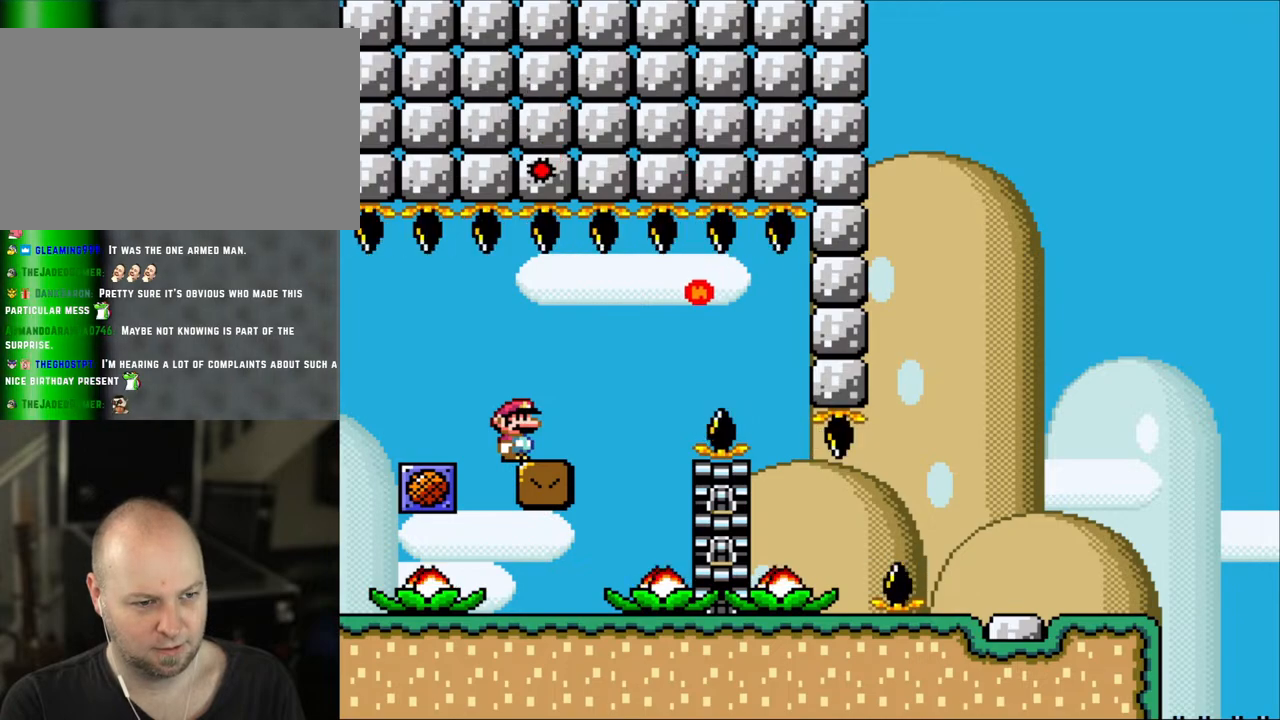
Gameplay with a controller (Nintendo layout); each line is a JSON object with the inputs held at the frame after it. "events" lists button and stick changes between this image and that frame as [ms after this image, input, new state], when the widget could be followed in between. Not read: L3 R3.
{"buttons": ["A", "X", "DPAD_RIGHT"]}
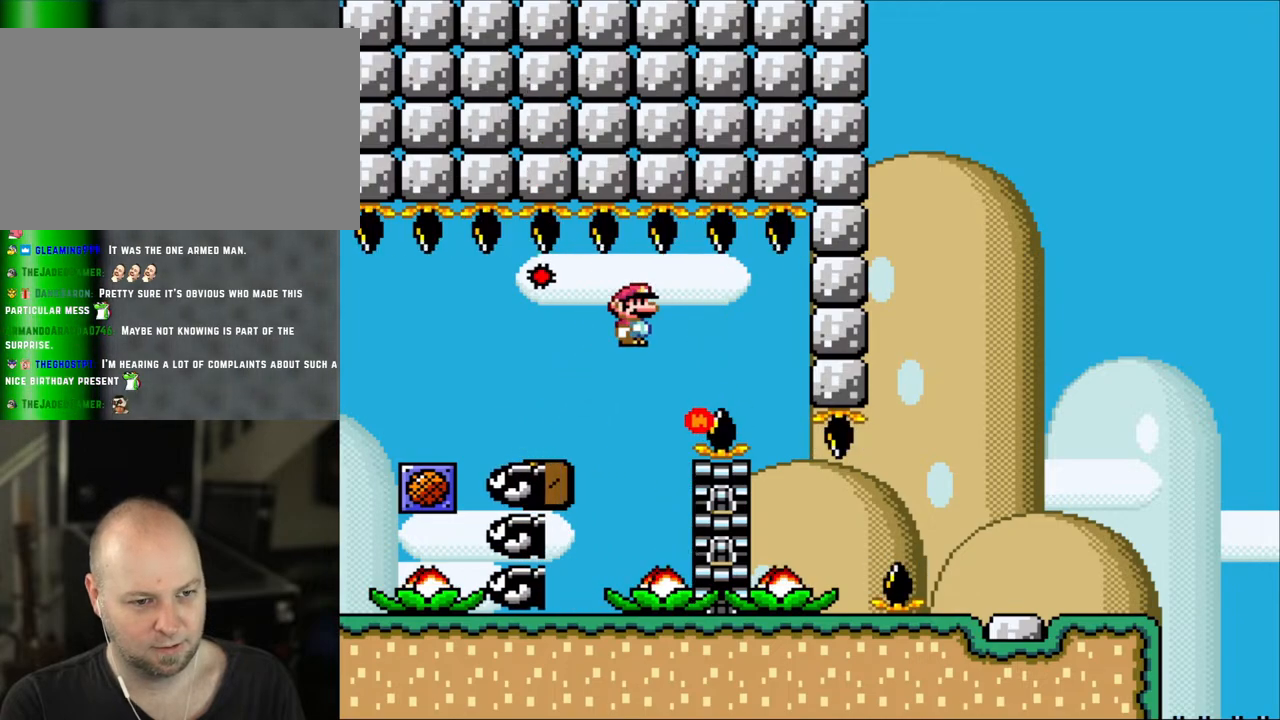
{"buttons": ["A", "X", "L1"]}
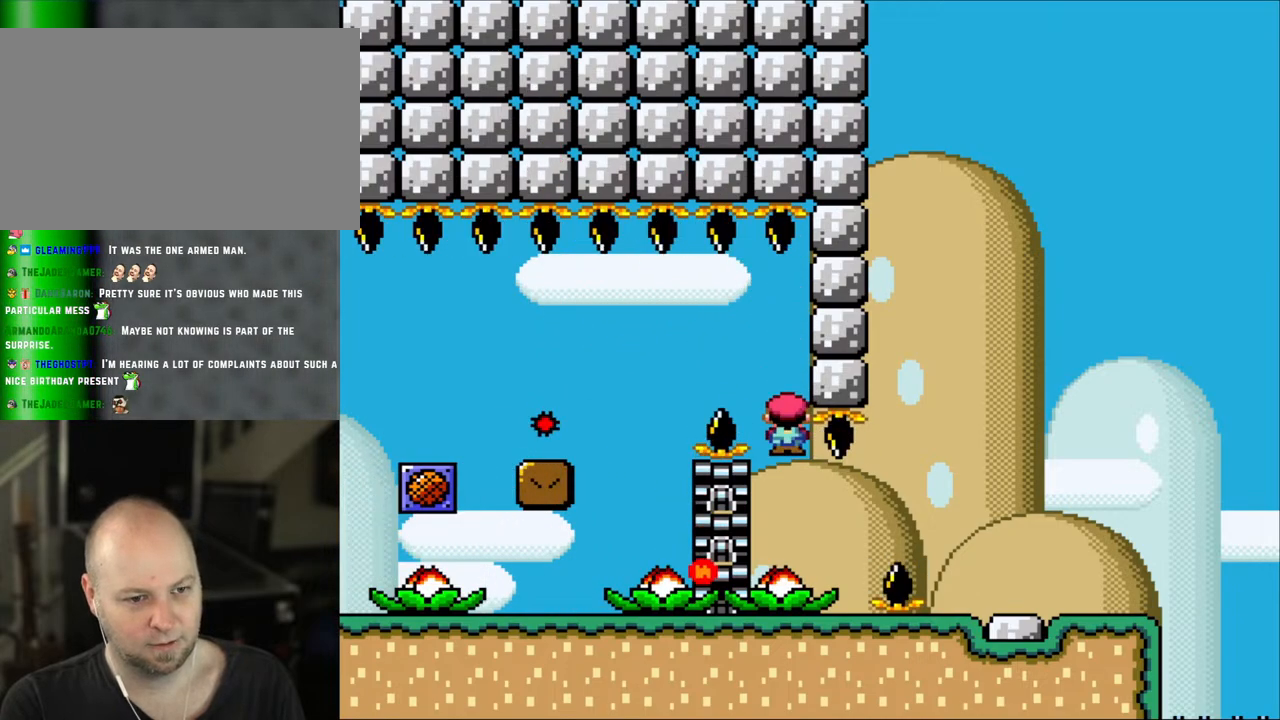
{"buttons": ["A", "X", "DPAD_RIGHT"], "events": [[33, "A", "up"], [150, "DPAD_RIGHT", "down"], [367, "A", "down"], [367, "L1", "up"]]}
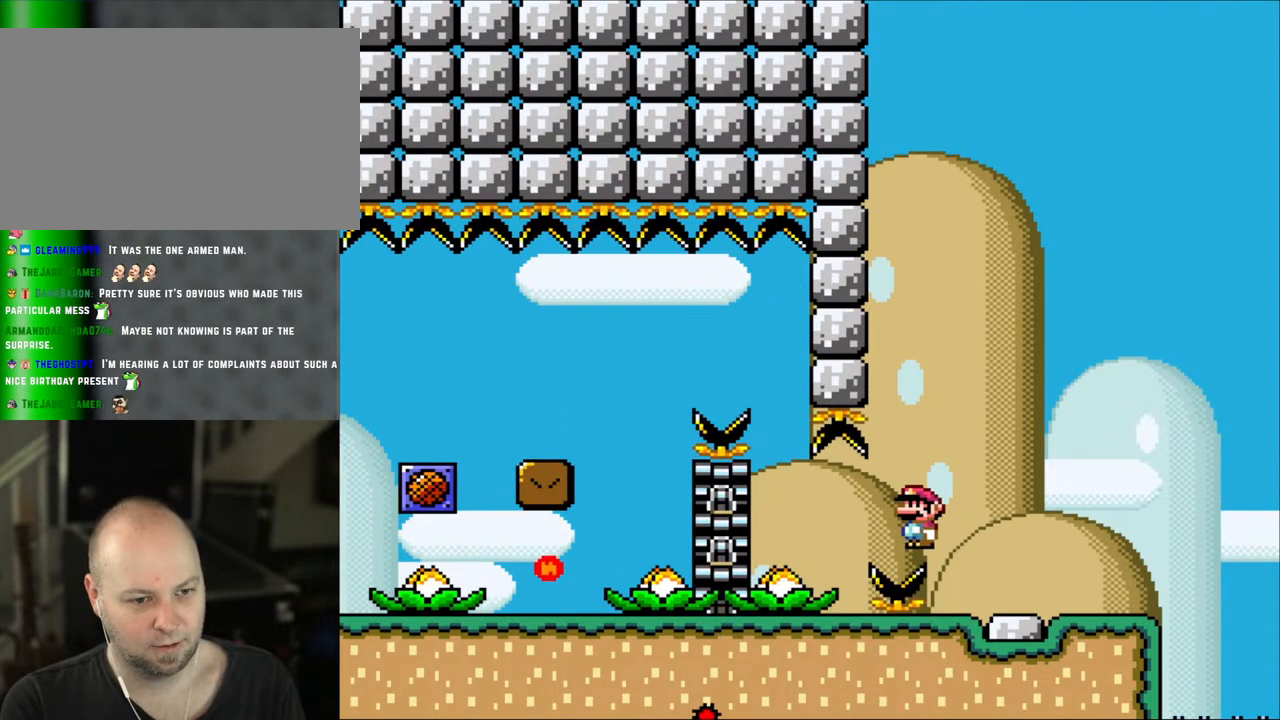
{"buttons": ["X", "L1", "DPAD_LEFT"], "events": [[300, "A", "up"], [317, "L1", "down"], [383, "DPAD_RIGHT", "up"], [417, "DPAD_LEFT", "down"]]}
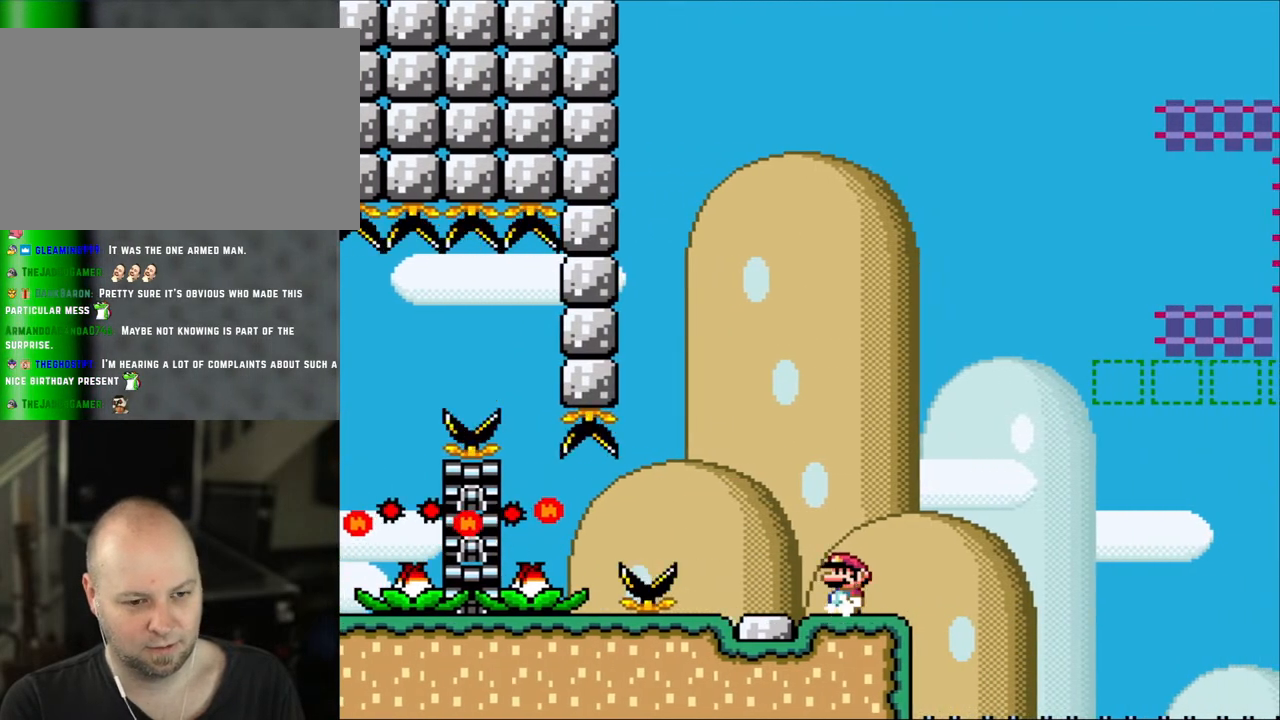
{"buttons": ["Y"], "events": [[50, "DPAD_LEFT", "up"], [50, "L1", "up"], [50, "X", "up"], [50, "Y", "down"], [150, "DPAD_RIGHT", "down"], [267, "DPAD_RIGHT", "up"]]}
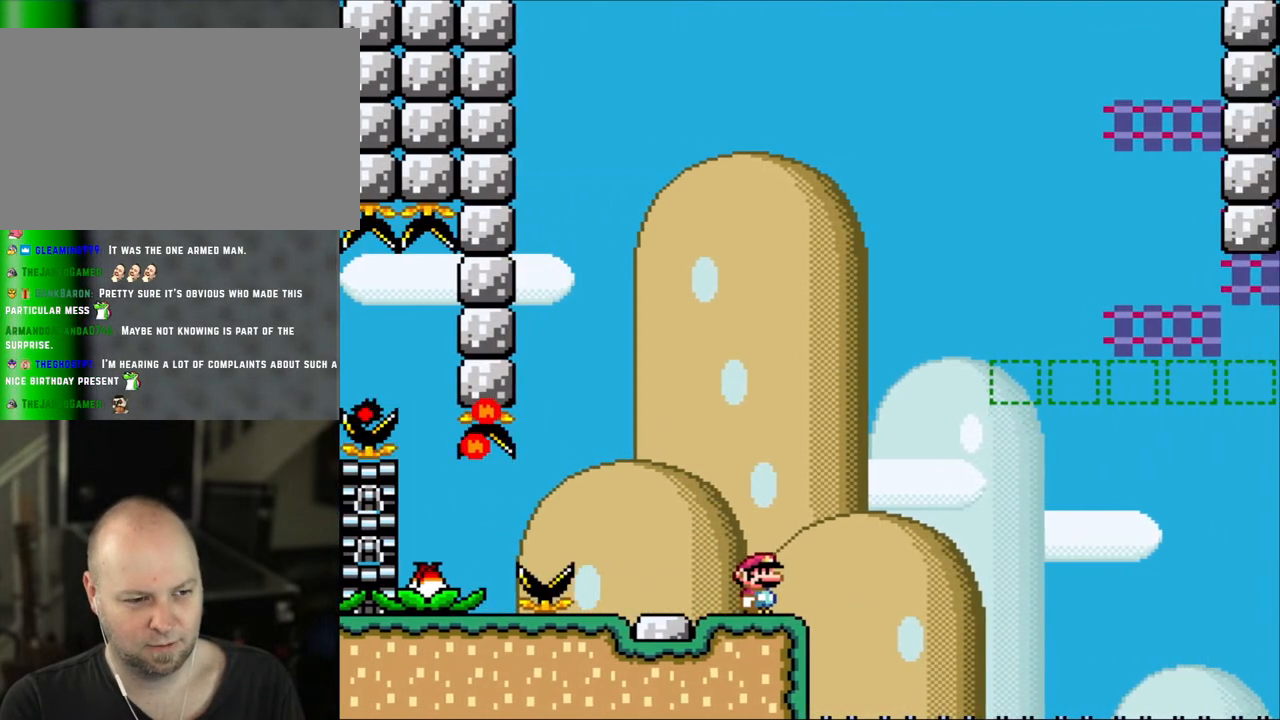
{"buttons": ["Y"], "events": []}
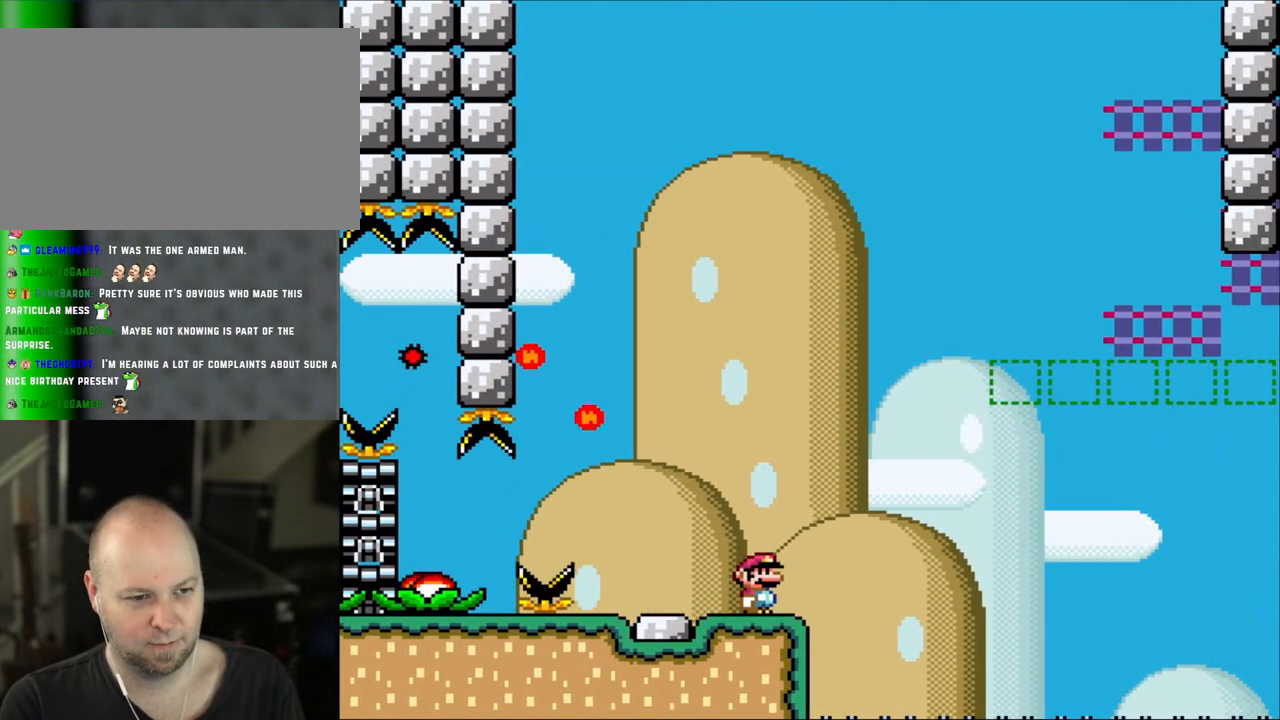
{"buttons": ["Y"], "events": []}
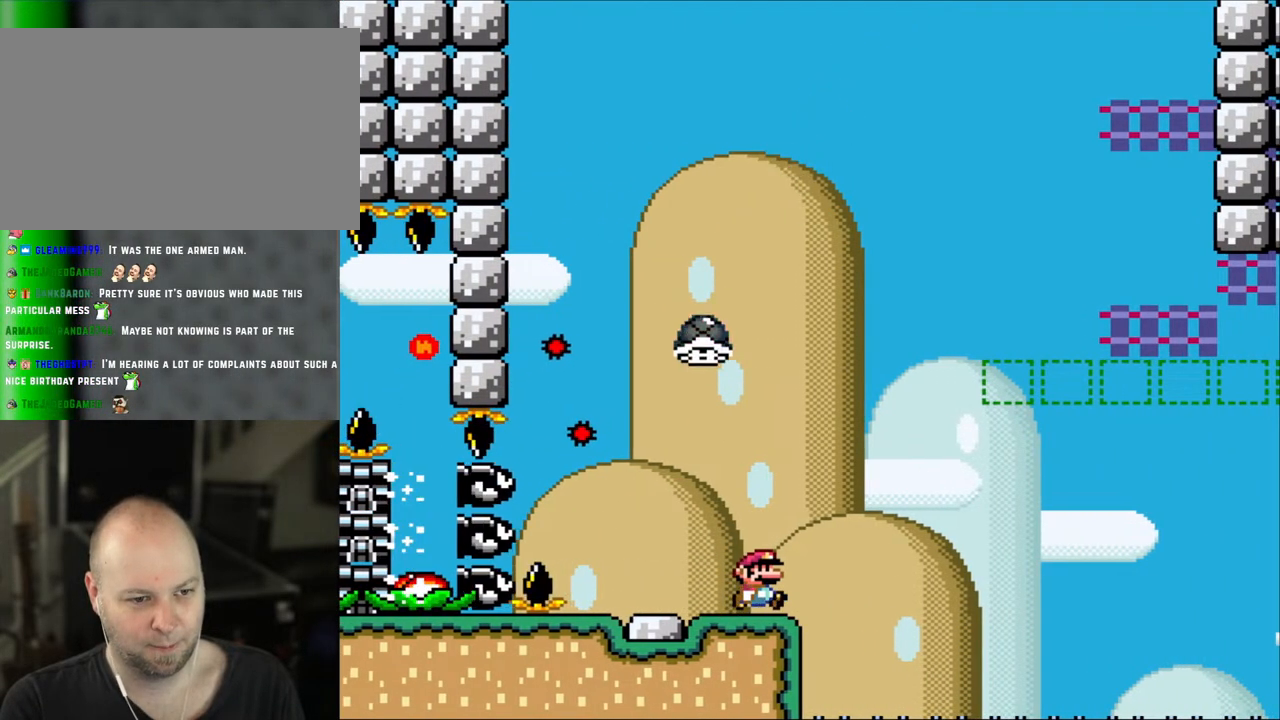
{"buttons": ["B", "Y", "DPAD_LEFT"], "events": [[33, "DPAD_RIGHT", "down"], [233, "B", "down"], [417, "DPAD_LEFT", "down"], [417, "DPAD_RIGHT", "up"]]}
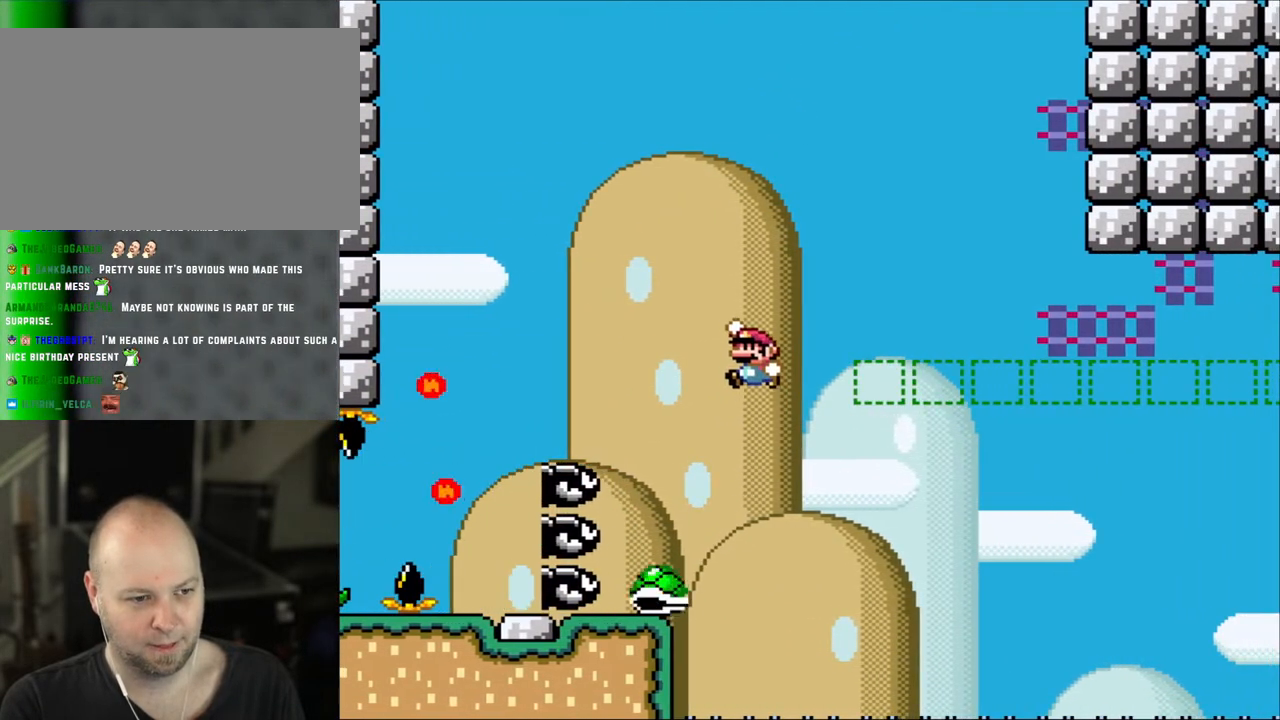
{"buttons": ["B", "Y", "DPAD_LEFT"], "events": [[133, "DPAD_LEFT", "up"], [300, "DPAD_RIGHT", "down"], [400, "DPAD_RIGHT", "up"], [467, "DPAD_LEFT", "down"]]}
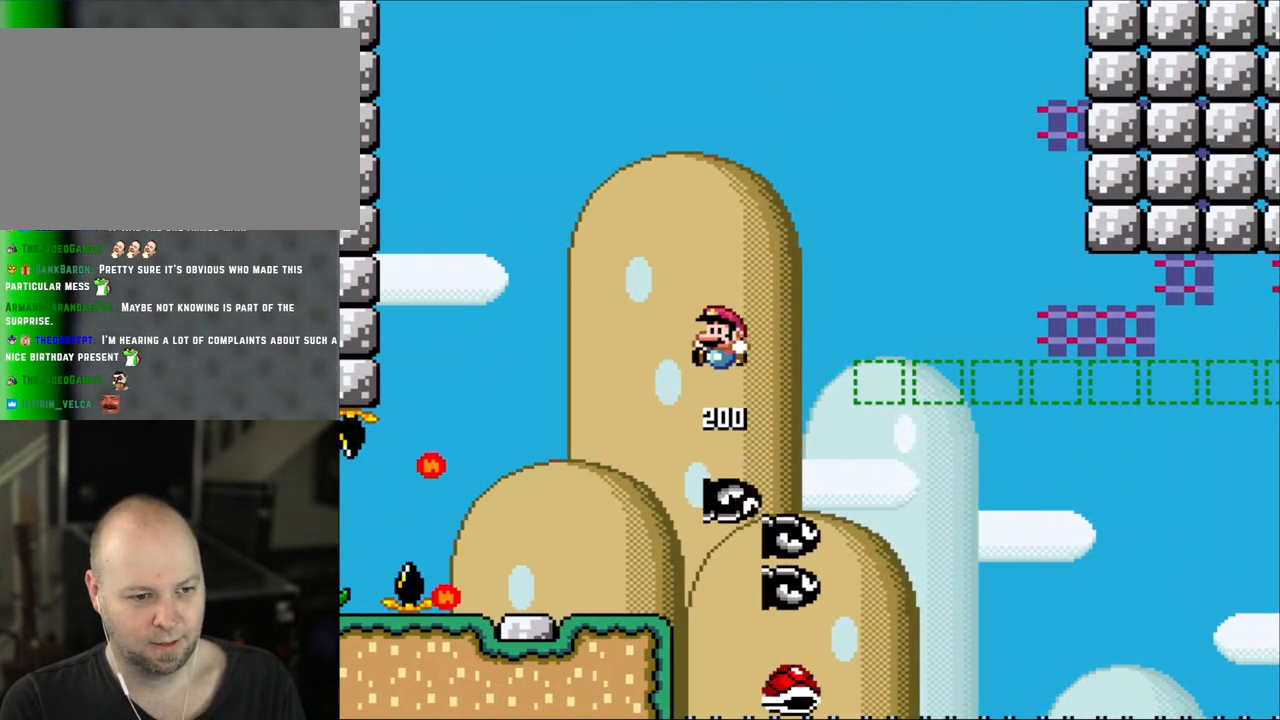
{"buttons": ["Y"], "events": [[67, "B", "up"], [150, "DPAD_LEFT", "up"]]}
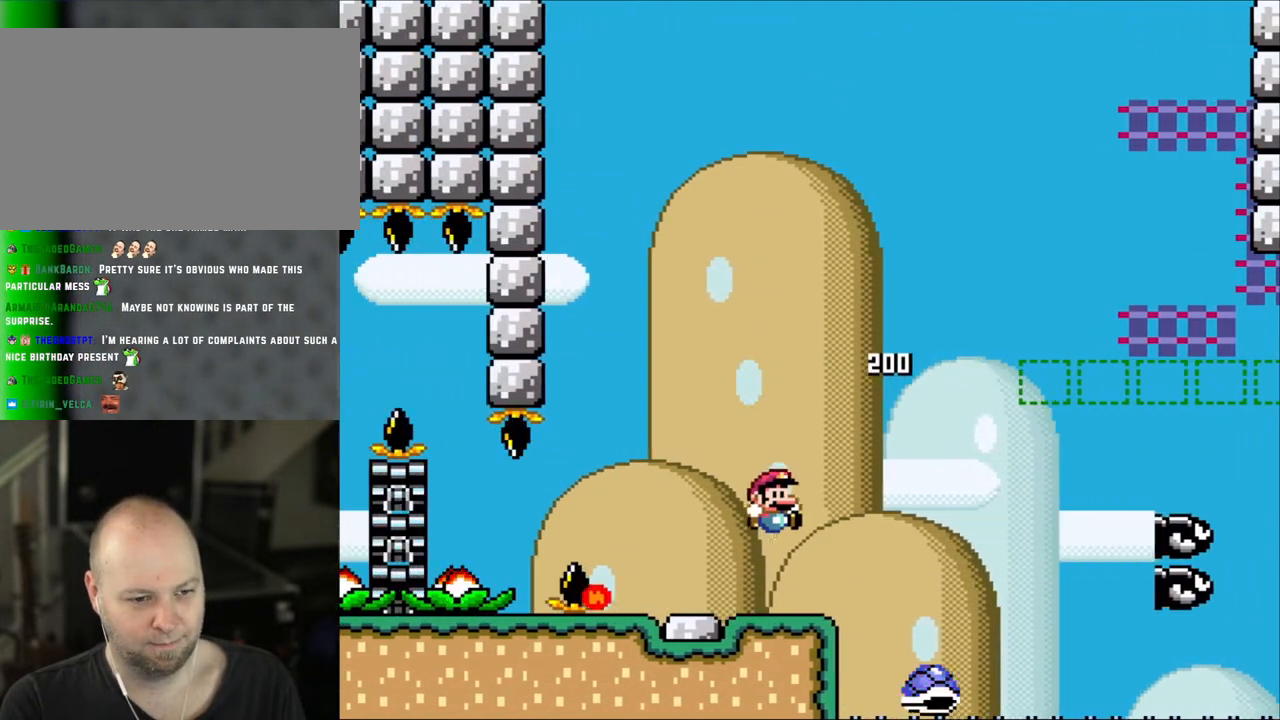
{"buttons": ["B", "Y", "DPAD_RIGHT"], "events": [[67, "DPAD_RIGHT", "down"], [350, "B", "down"]]}
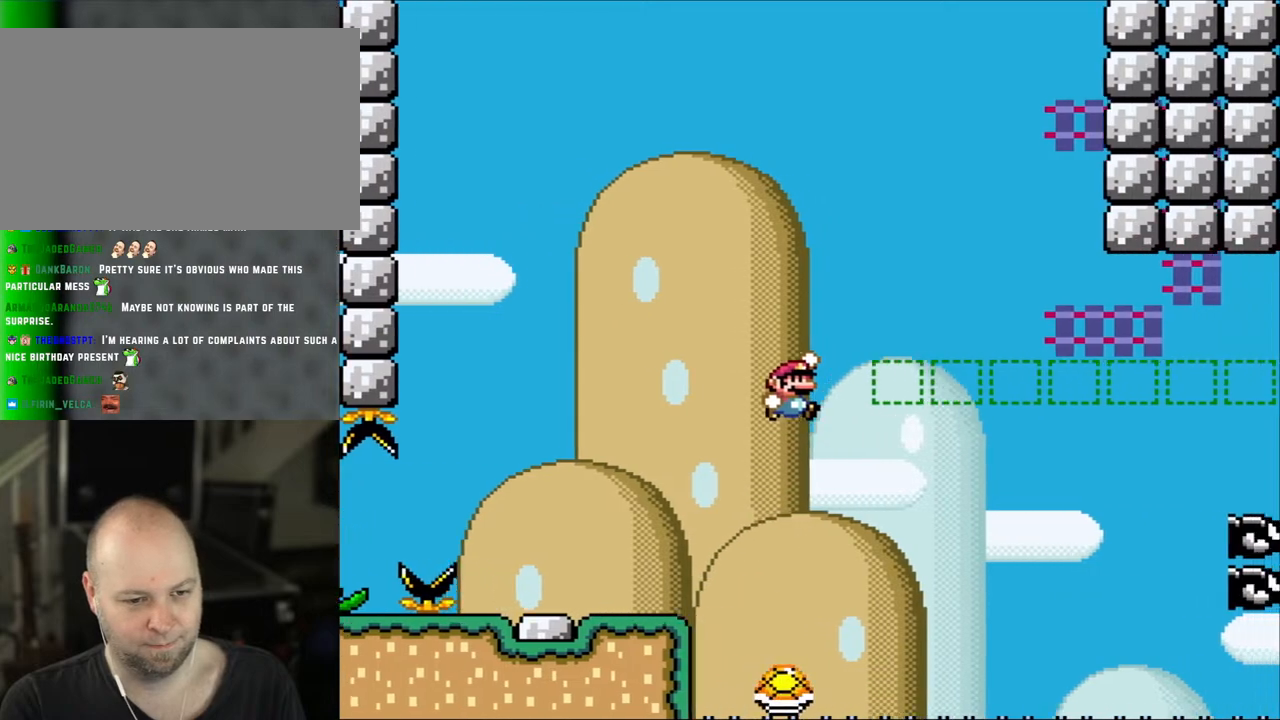
{"buttons": ["Y", "DPAD_UP"], "events": [[300, "B", "up"], [383, "DPAD_LEFT", "down"], [383, "DPAD_RIGHT", "up"], [500, "DPAD_LEFT", "up"], [500, "DPAD_UP", "down"]]}
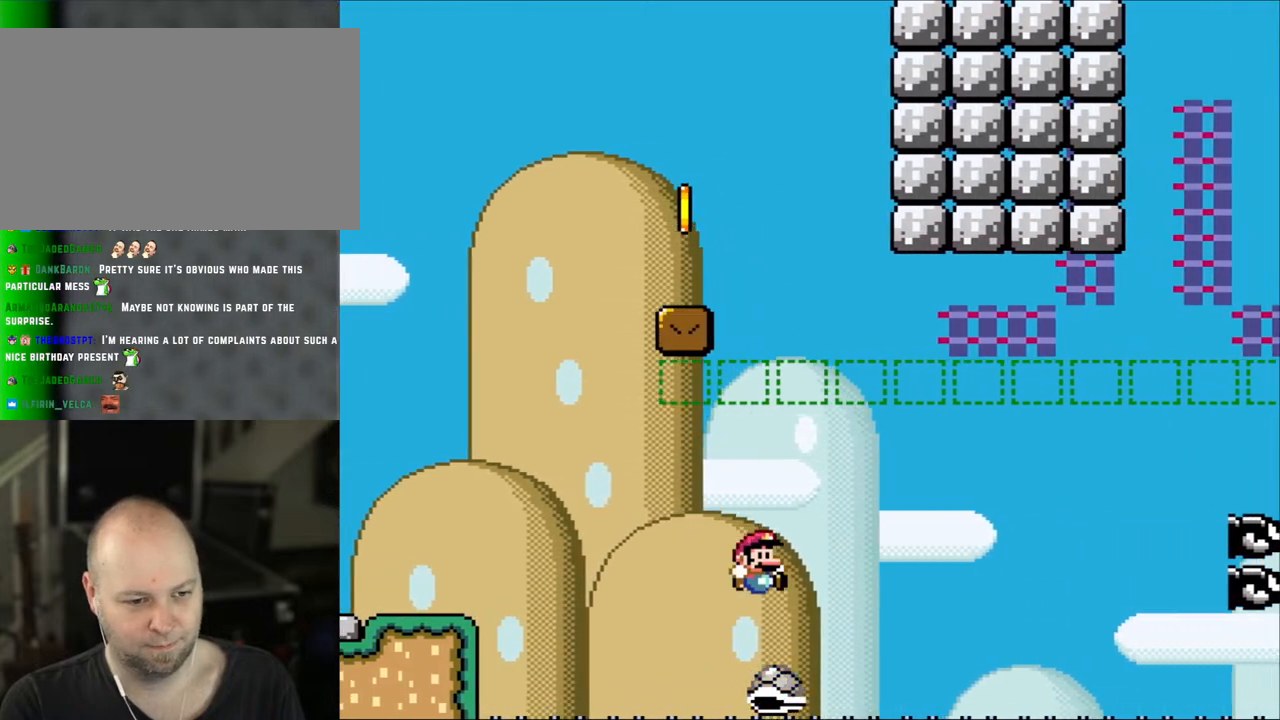
{"buttons": ["B", "Y", "DPAD_RIGHT"], "events": [[33, "DPAD_RIGHT", "down"], [33, "DPAD_UP", "up"], [67, "B", "down"]]}
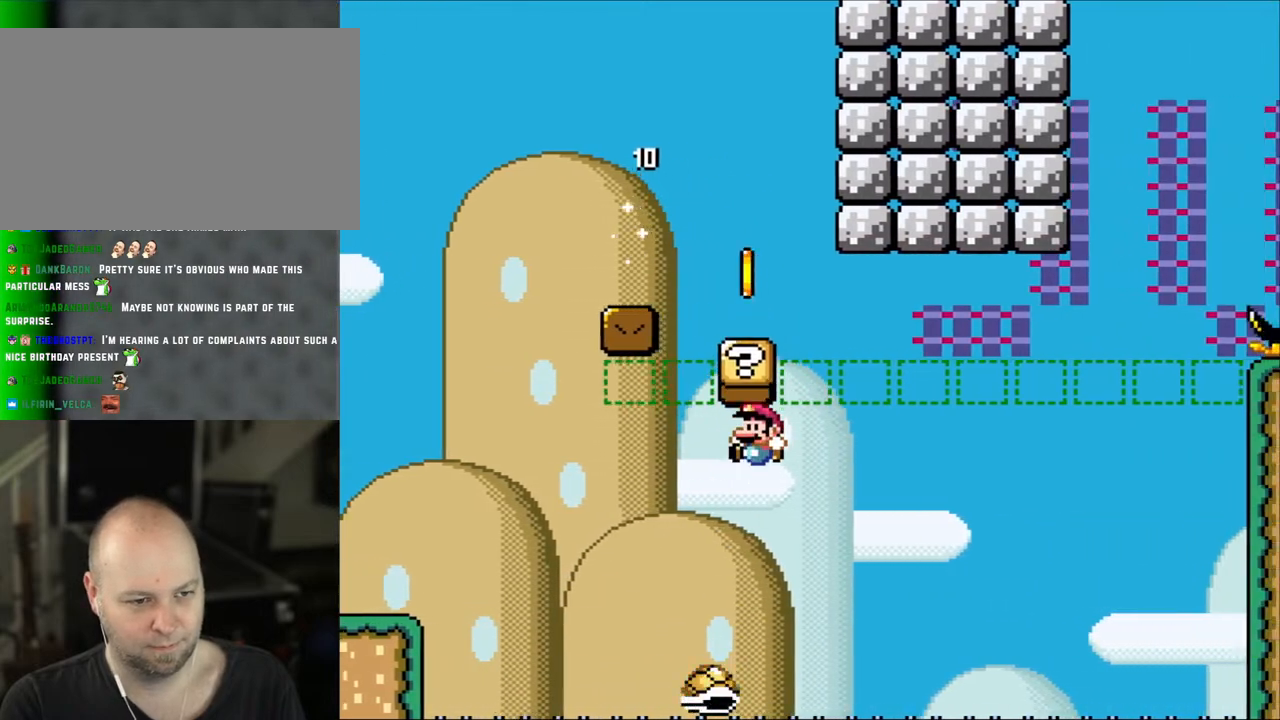
{"buttons": ["B", "Y", "DPAD_RIGHT"], "events": [[33, "DPAD_LEFT", "down"], [33, "DPAD_RIGHT", "up"], [233, "DPAD_LEFT", "up"], [267, "B", "up"], [267, "DPAD_RIGHT", "down"], [333, "B", "down"]]}
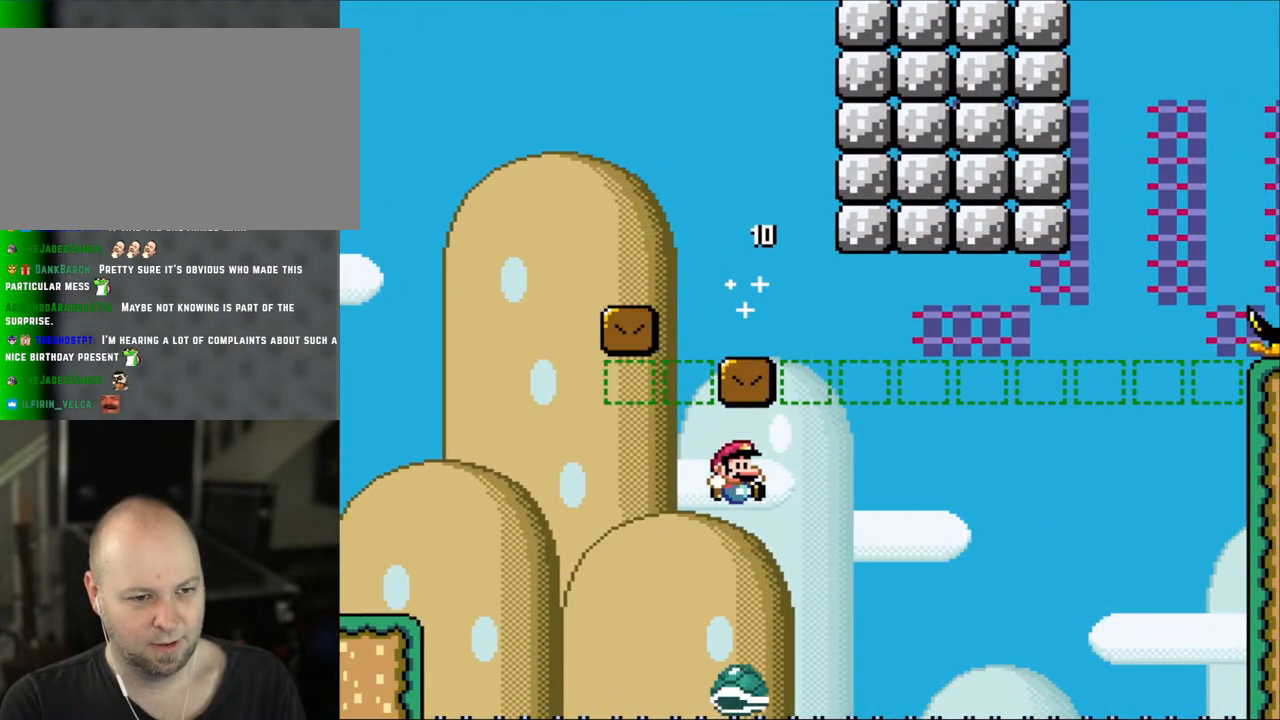
{"buttons": ["B", "Y", "DPAD_LEFT"], "events": [[300, "DPAD_RIGHT", "up"], [333, "DPAD_LEFT", "down"]]}
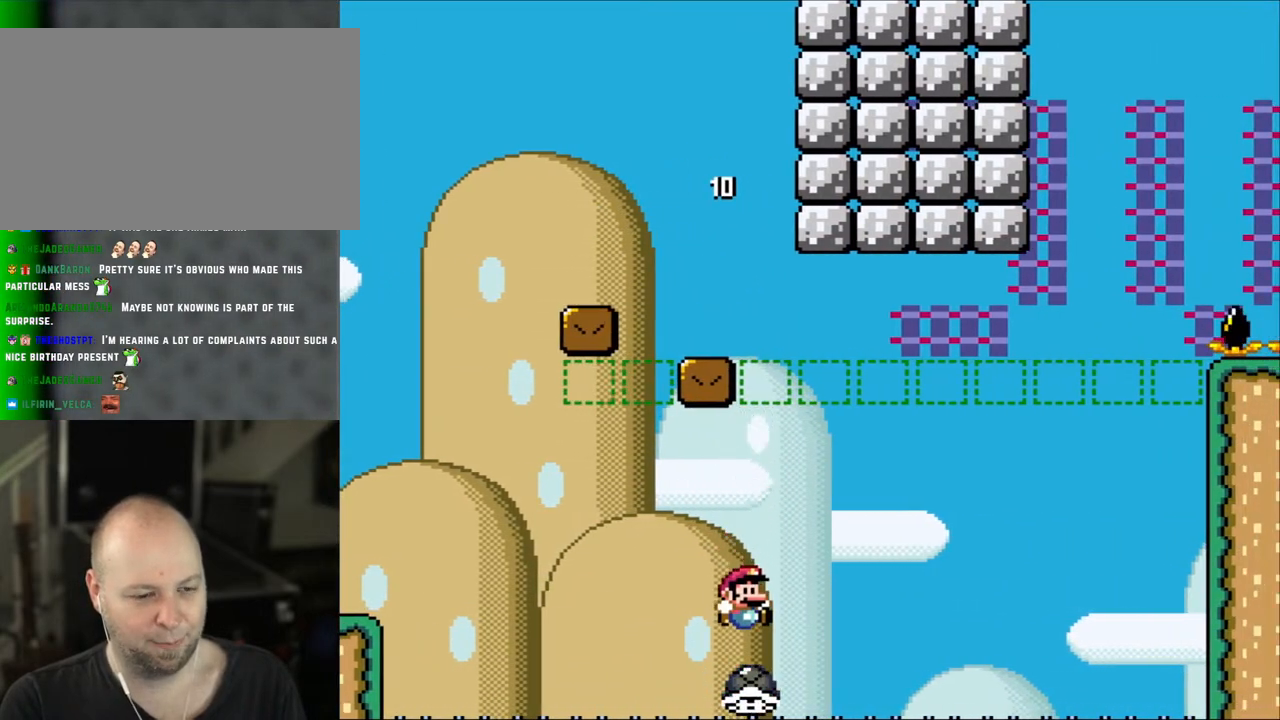
{"buttons": ["B", "Y", "DPAD_RIGHT"], "events": [[33, "DPAD_LEFT", "up"], [67, "DPAD_RIGHT", "down"]]}
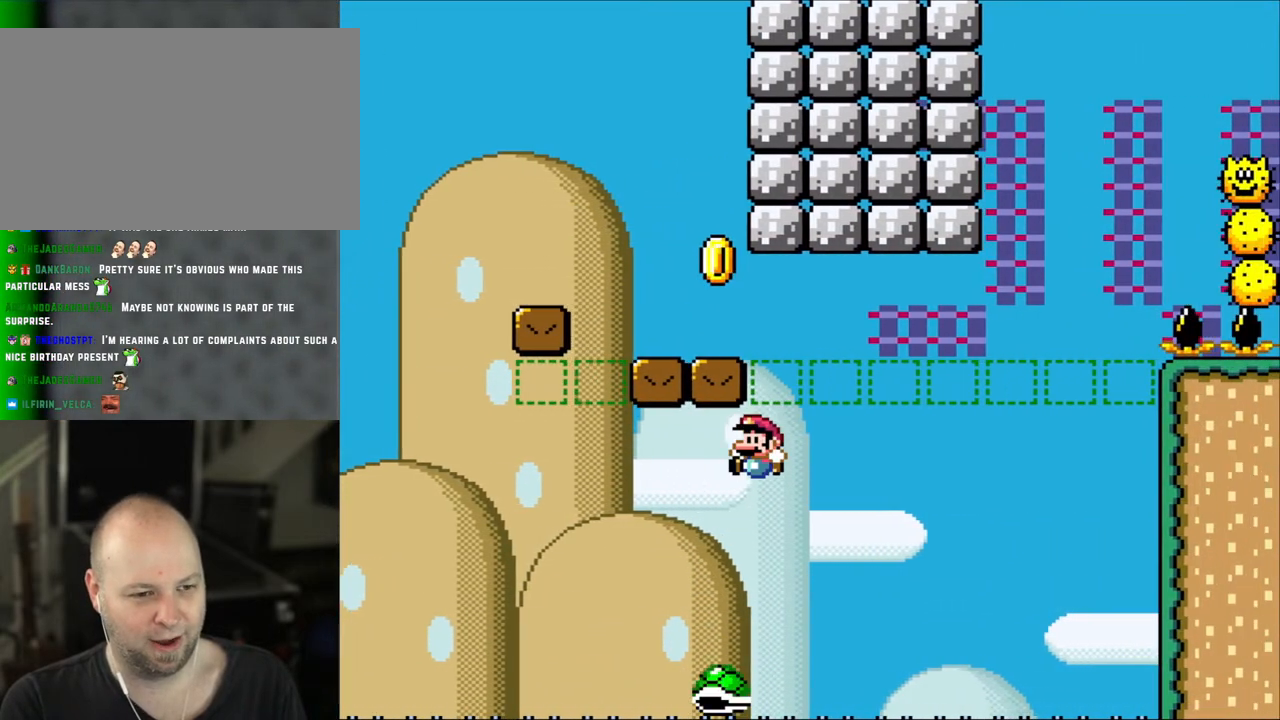
{"buttons": ["B", "Y", "DPAD_RIGHT"], "events": [[67, "DPAD_RIGHT", "up"], [83, "DPAD_LEFT", "down"], [267, "DPAD_LEFT", "up"], [267, "DPAD_RIGHT", "down"]]}
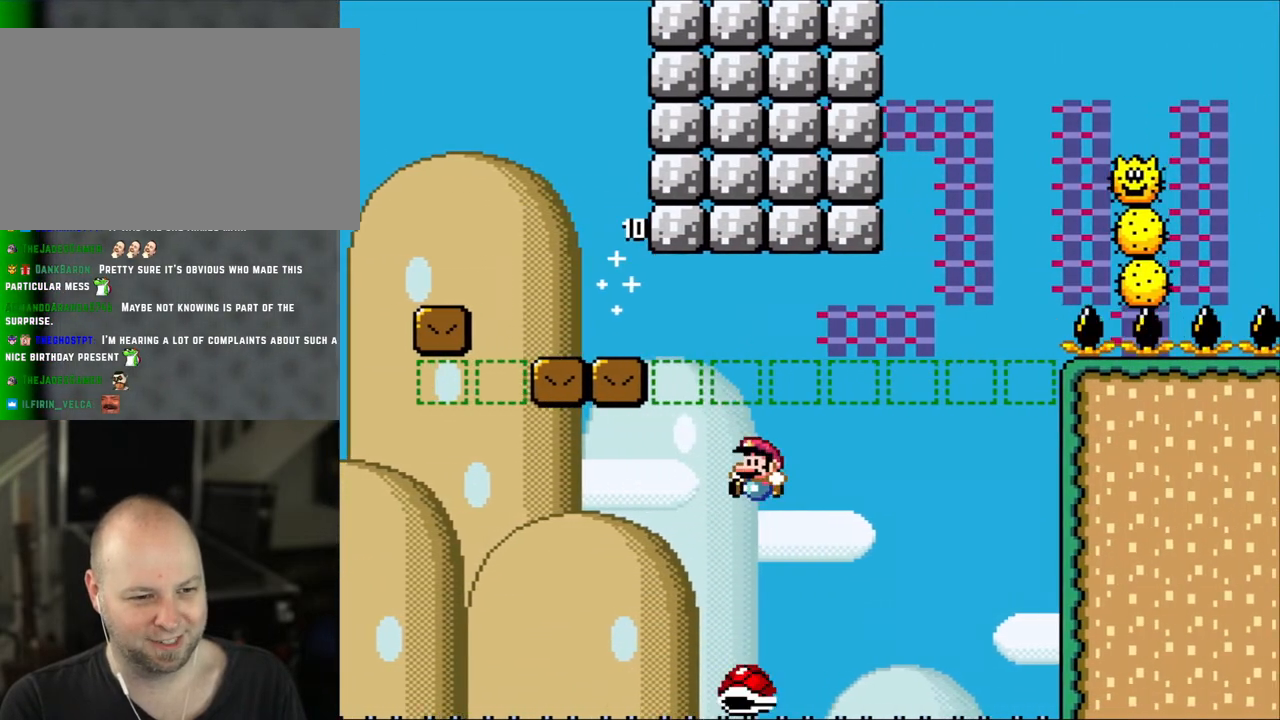
{"buttons": ["B", "Y", "DPAD_RIGHT"], "events": [[83, "DPAD_LEFT", "down"], [83, "DPAD_RIGHT", "up"], [267, "DPAD_LEFT", "up"], [267, "DPAD_UP", "down"], [300, "DPAD_RIGHT", "down"], [300, "DPAD_UP", "up"]]}
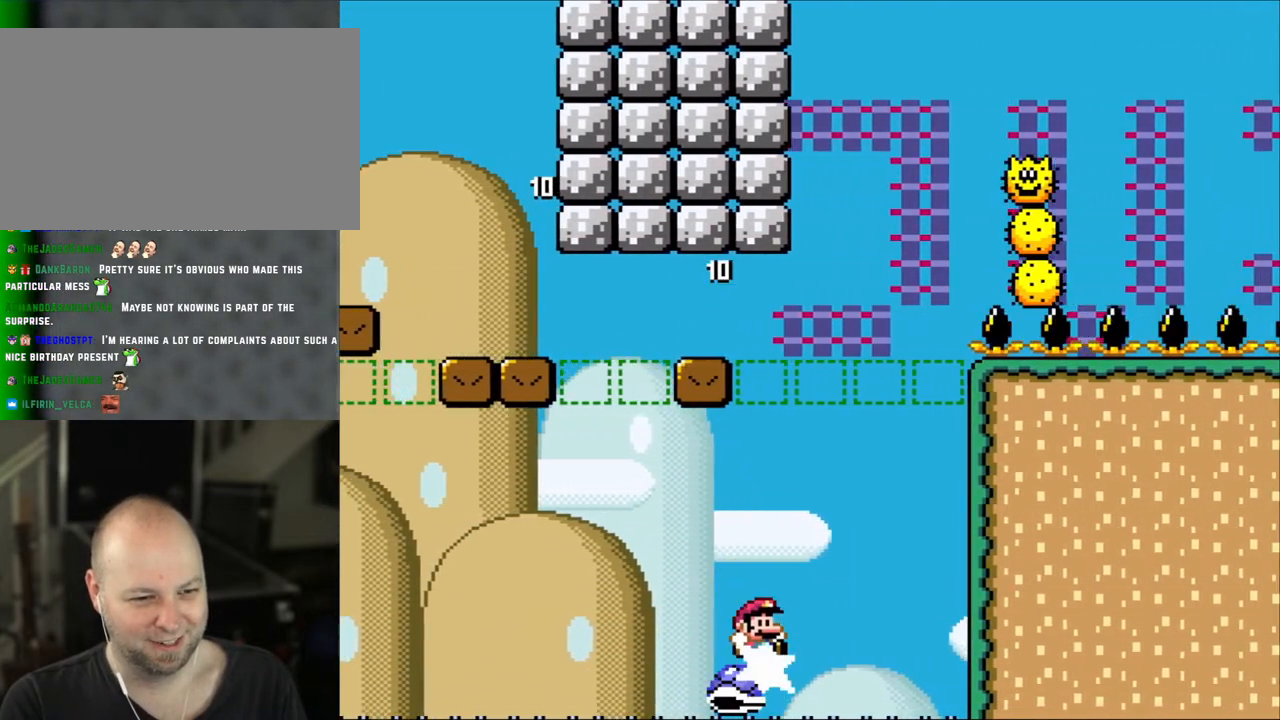
{"buttons": ["B", "Y"], "events": [[317, "DPAD_LEFT", "down"], [317, "DPAD_RIGHT", "up"], [500, "DPAD_LEFT", "up"]]}
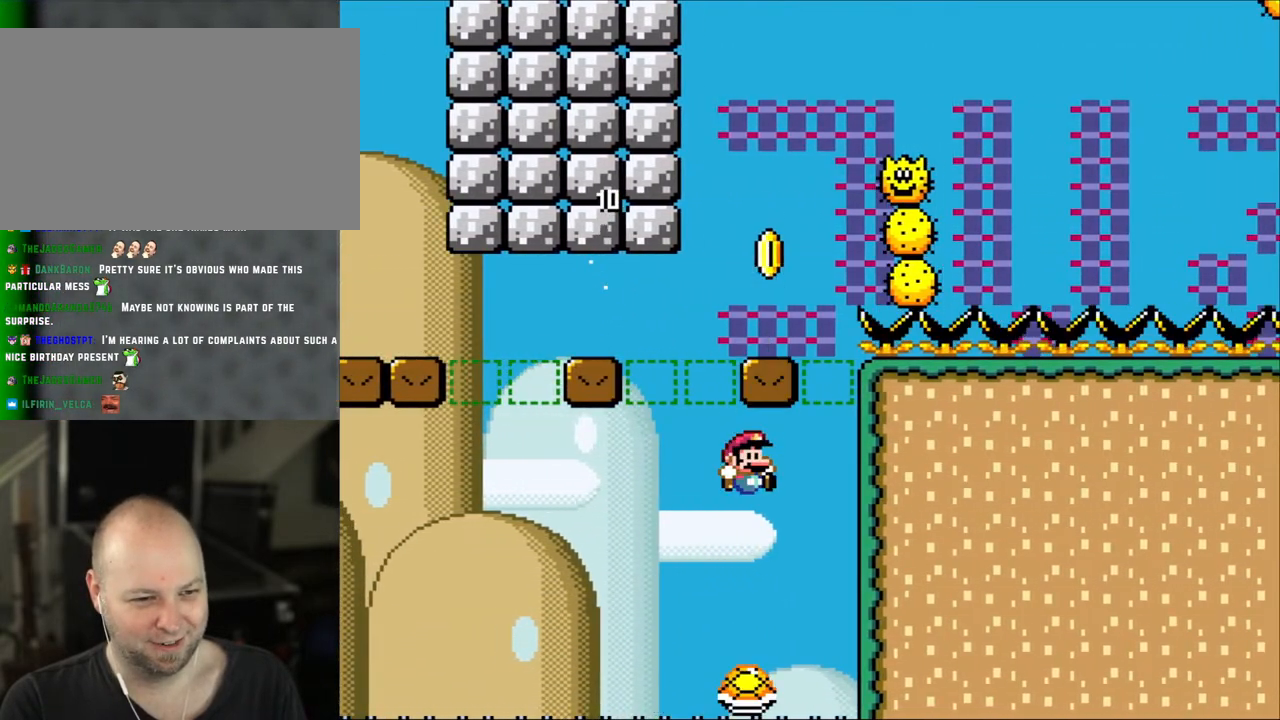
{"buttons": ["B", "Y", "DPAD_RIGHT"], "events": [[67, "DPAD_RIGHT", "down"], [133, "B", "up"], [233, "DPAD_RIGHT", "up"], [300, "B", "down"], [300, "DPAD_LEFT", "down"], [417, "DPAD_LEFT", "up"], [417, "DPAD_UP", "down"], [467, "DPAD_RIGHT", "down"], [467, "DPAD_UP", "up"]]}
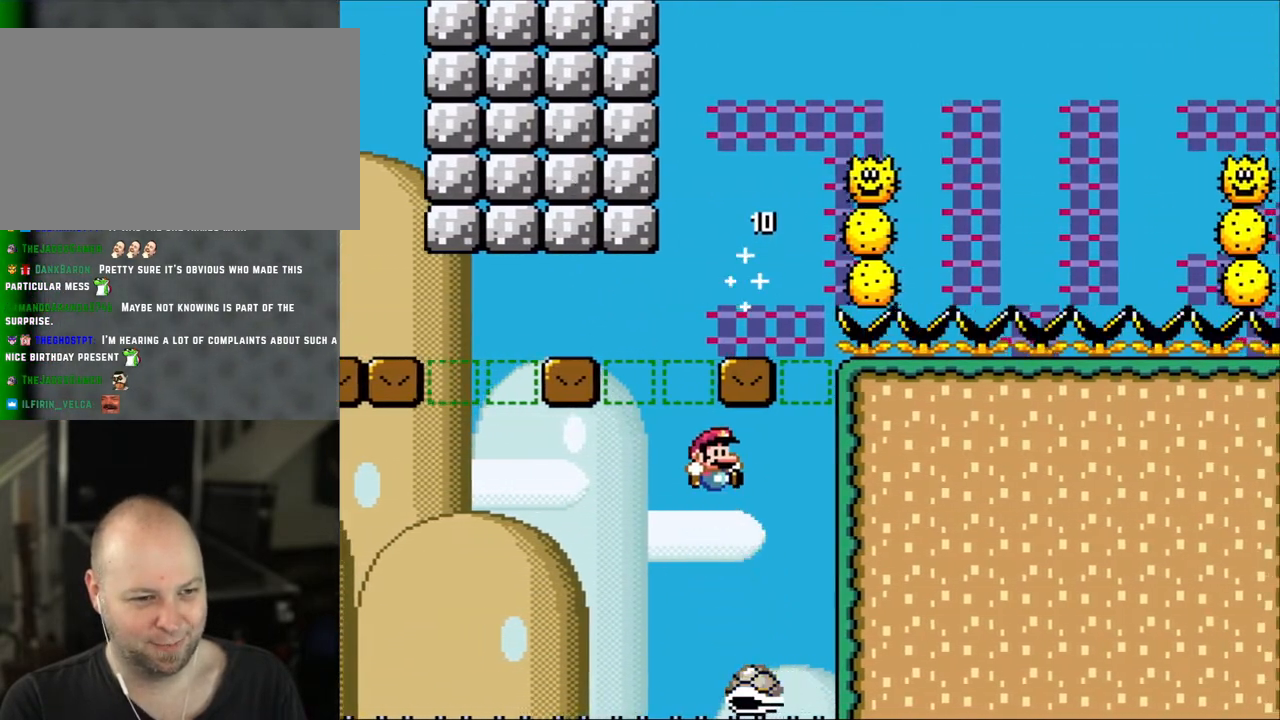
{"buttons": ["B", "Y", "DPAD_RIGHT"], "events": [[150, "DPAD_LEFT", "down"], [150, "DPAD_RIGHT", "up"], [500, "DPAD_LEFT", "up"], [500, "DPAD_RIGHT", "down"]]}
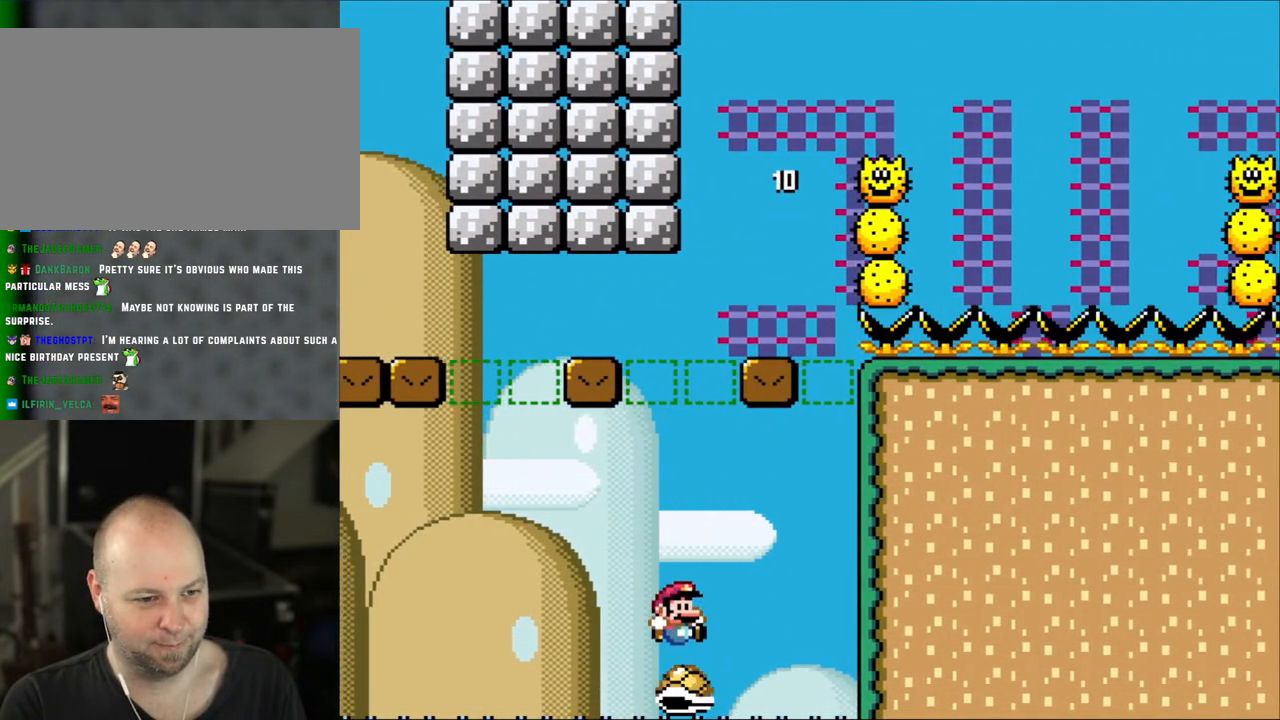
{"buttons": ["B", "Y", "DPAD_RIGHT"], "events": [[183, "DPAD_RIGHT", "up"], [183, "DPAD_UP", "down"], [233, "DPAD_LEFT", "down"], [233, "DPAD_UP", "up"], [350, "DPAD_UP", "down"], [383, "DPAD_LEFT", "up"], [383, "DPAD_RIGHT", "down"], [383, "DPAD_UP", "up"]]}
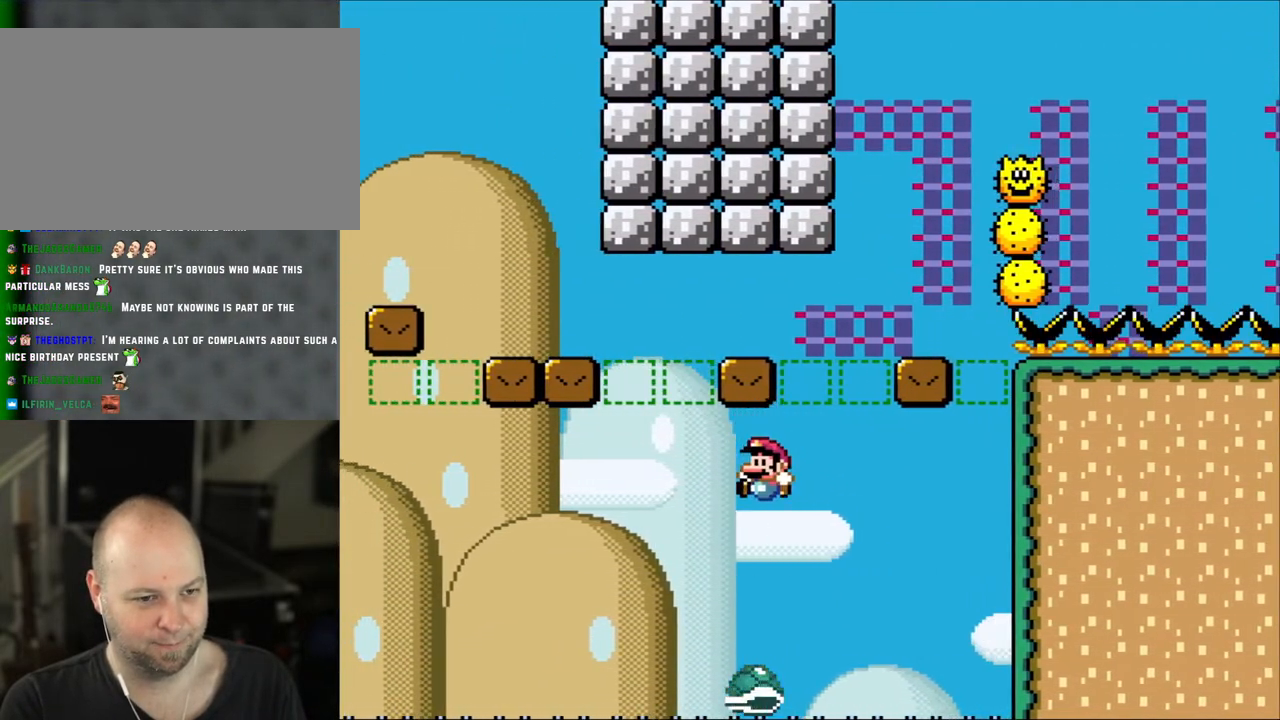
{"buttons": ["B", "Y", "DPAD_RIGHT"], "events": [[67, "DPAD_LEFT", "down"], [67, "DPAD_RIGHT", "up"], [300, "DPAD_LEFT", "up"], [300, "DPAD_UP", "down"], [333, "DPAD_RIGHT", "down"], [333, "DPAD_UP", "up"]]}
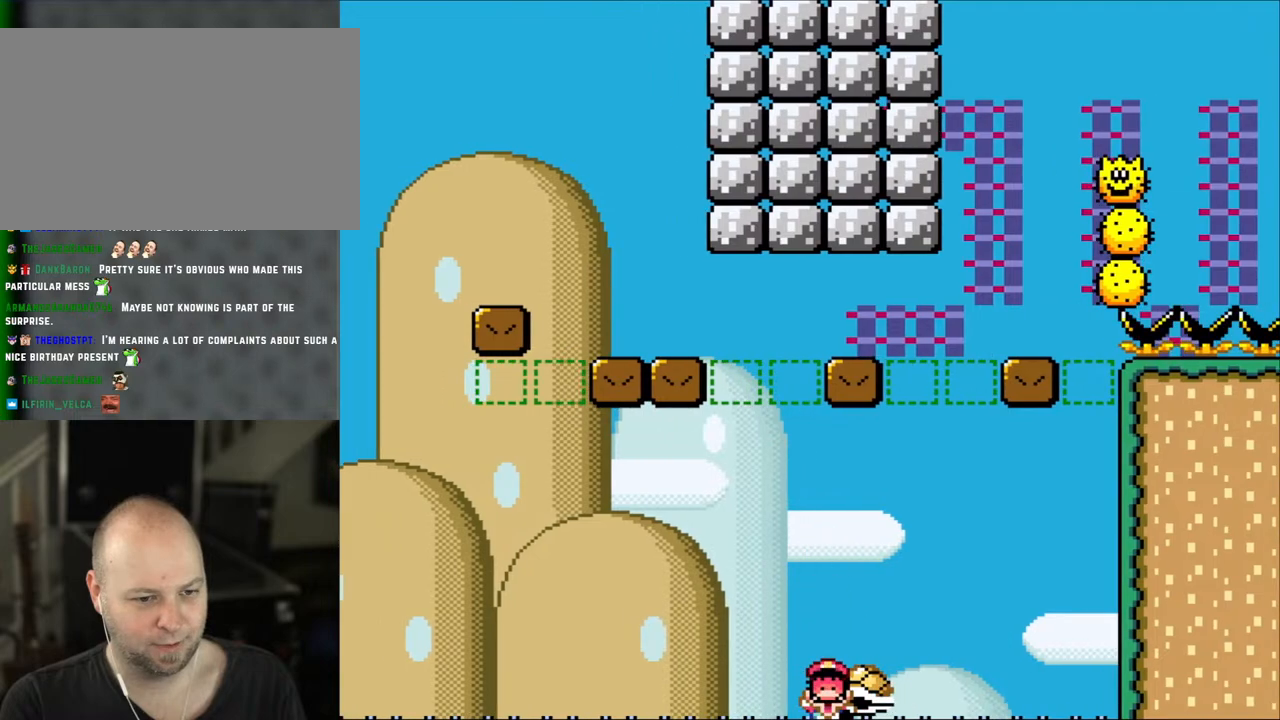
{"buttons": ["B", "Y"], "events": [[100, "DPAD_RIGHT", "up"], [100, "DPAD_UP", "down"], [133, "DPAD_LEFT", "down"], [133, "DPAD_UP", "up"], [200, "DPAD_LEFT", "up"], [233, "B", "up"], [333, "Y", "up"], [500, "B", "down"], [500, "Y", "down"]]}
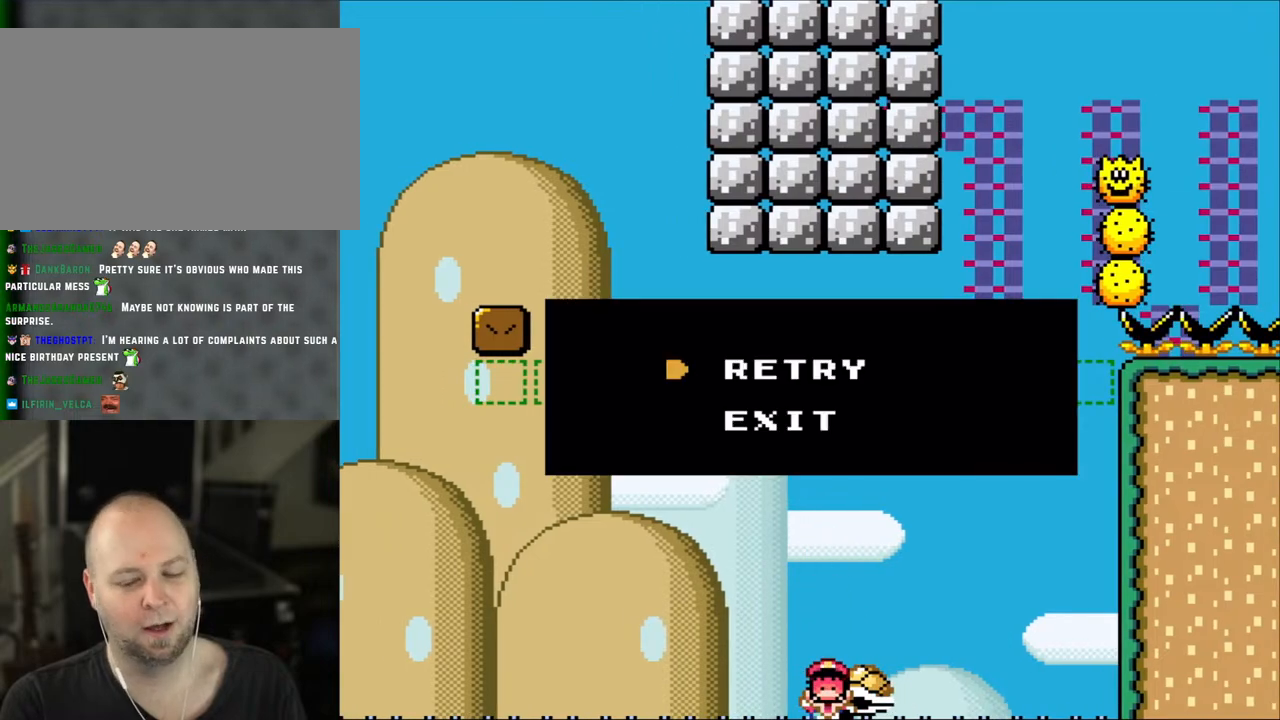
{"buttons": [], "events": [[133, "B", "up"], [233, "B", "down"], [400, "B", "up"], [500, "Y", "up"]]}
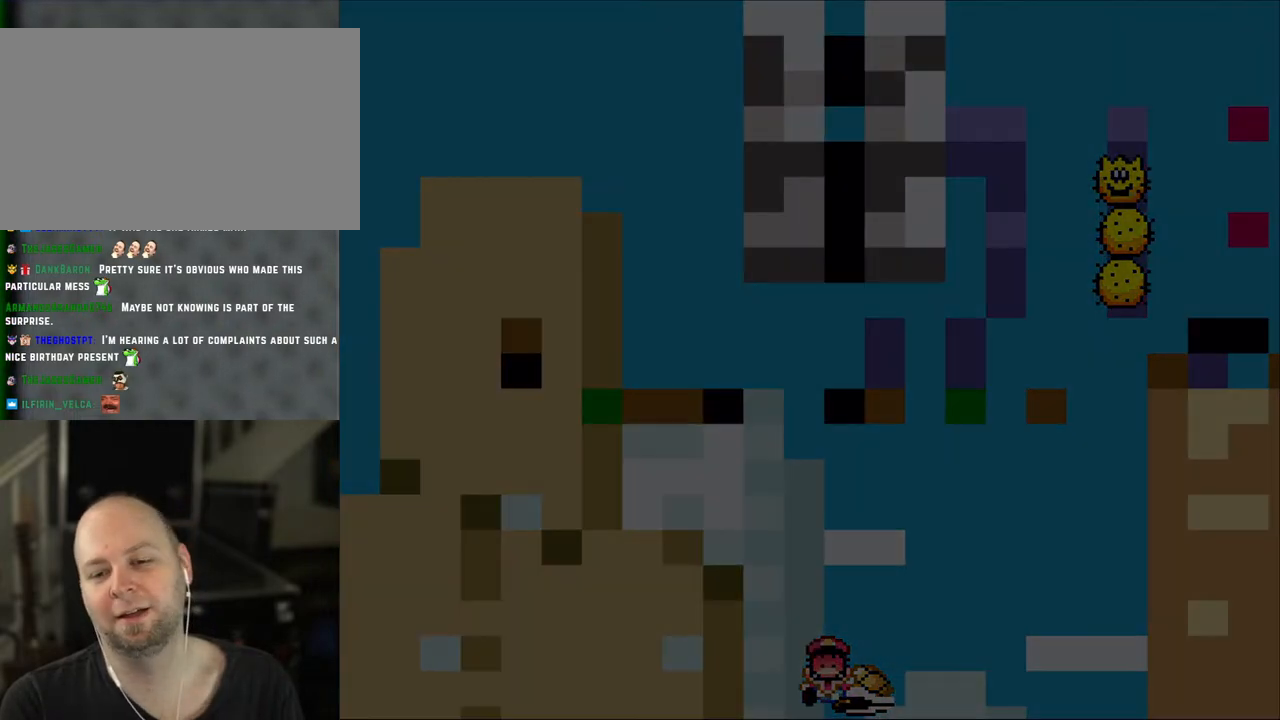
{"buttons": [], "events": []}
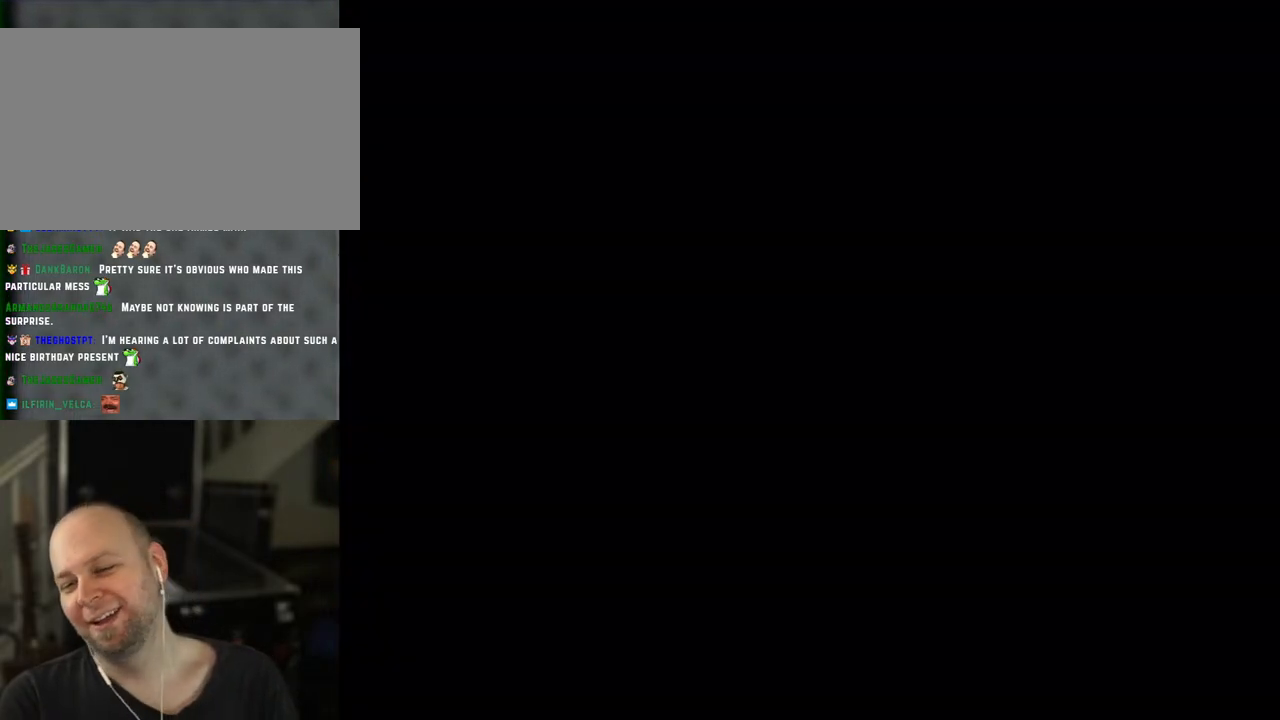
{"buttons": ["Y"], "events": [[350, "Y", "down"]]}
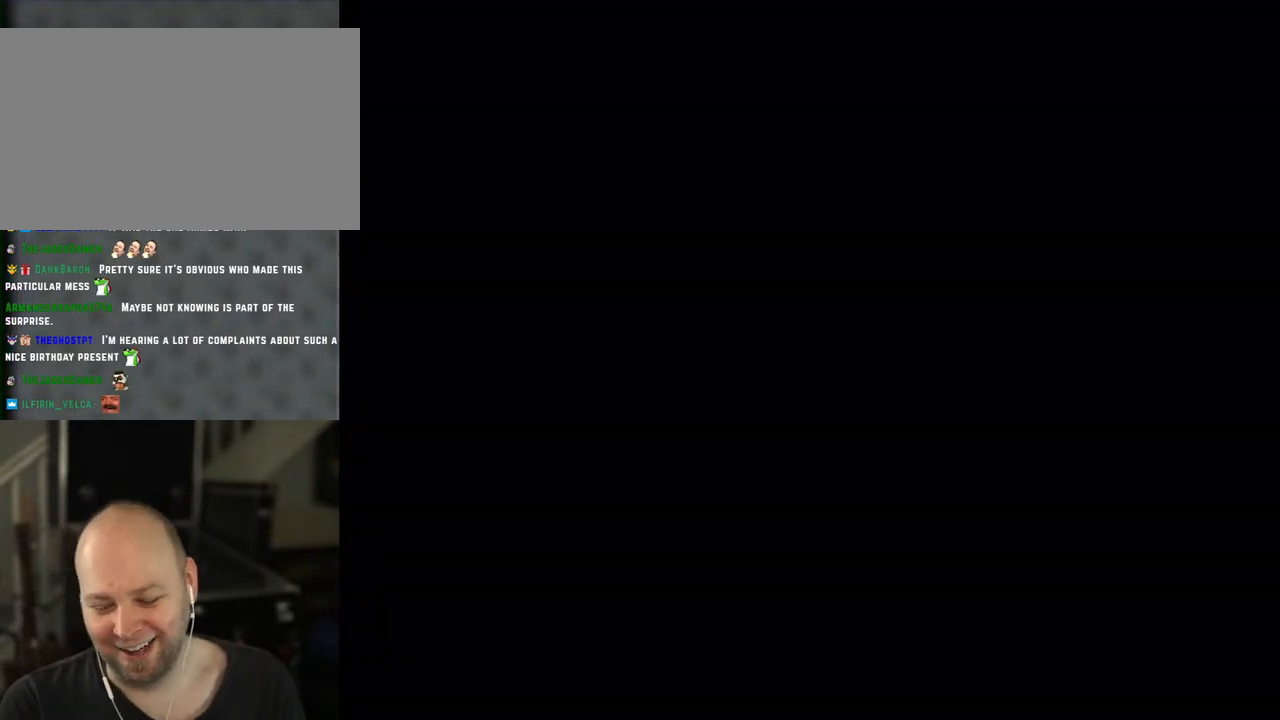
{"buttons": ["Y"], "events": []}
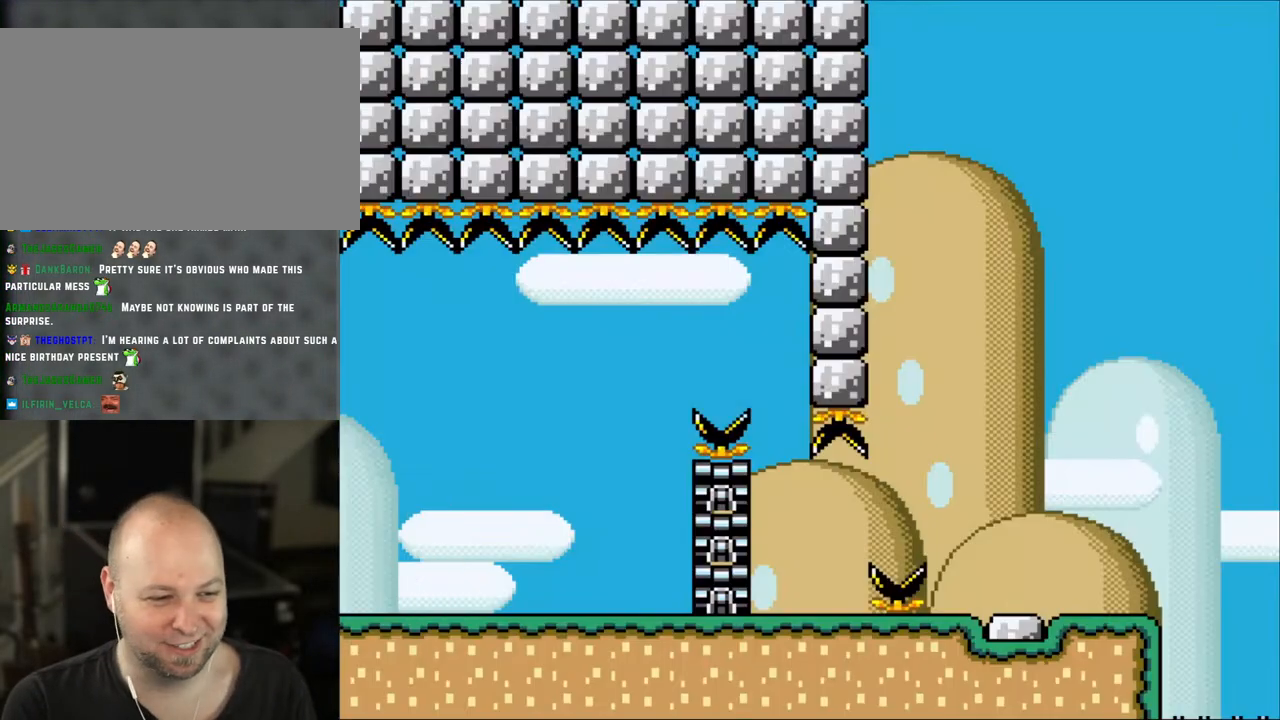
{"buttons": ["X", "DPAD_RIGHT"], "events": [[83, "Y", "up"], [133, "X", "down"], [267, "DPAD_RIGHT", "down"]]}
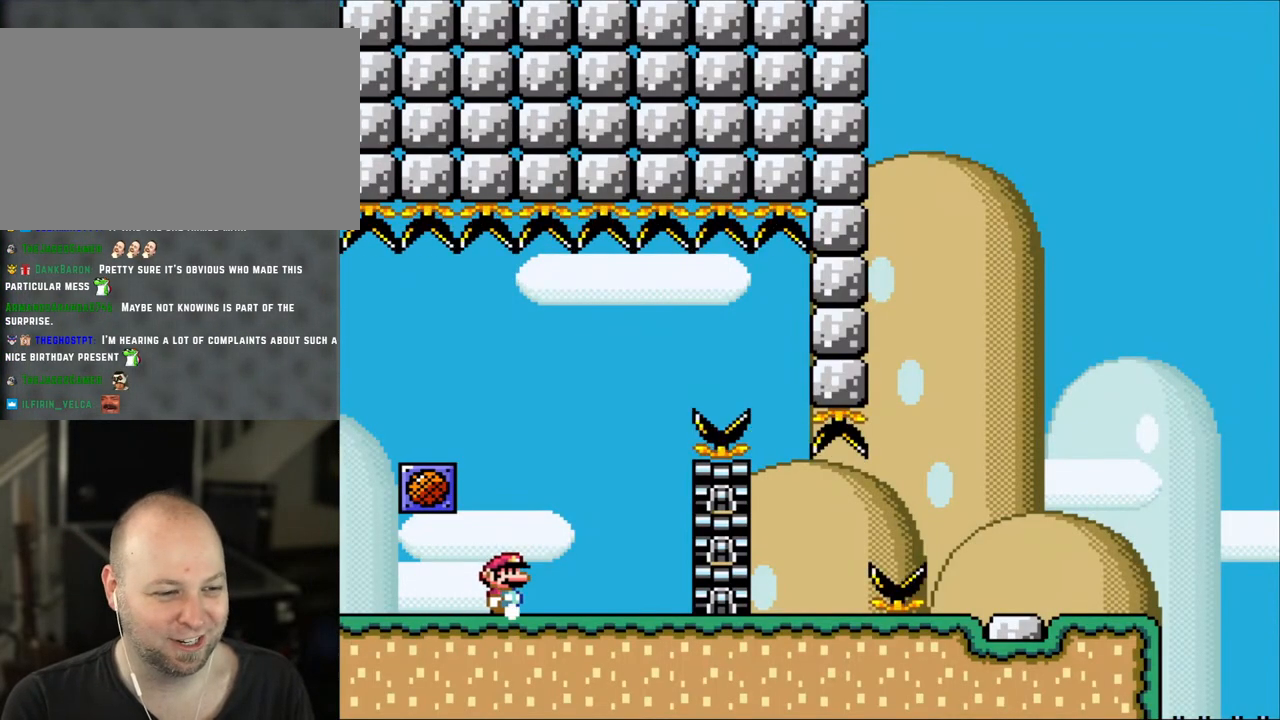
{"buttons": ["A", "X", "DPAD_RIGHT"], "events": [[133, "DPAD_LEFT", "down"], [133, "DPAD_RIGHT", "up"], [333, "DPAD_UP", "down"], [350, "A", "down"], [350, "DPAD_LEFT", "up"], [350, "DPAD_RIGHT", "down"], [350, "DPAD_UP", "up"]]}
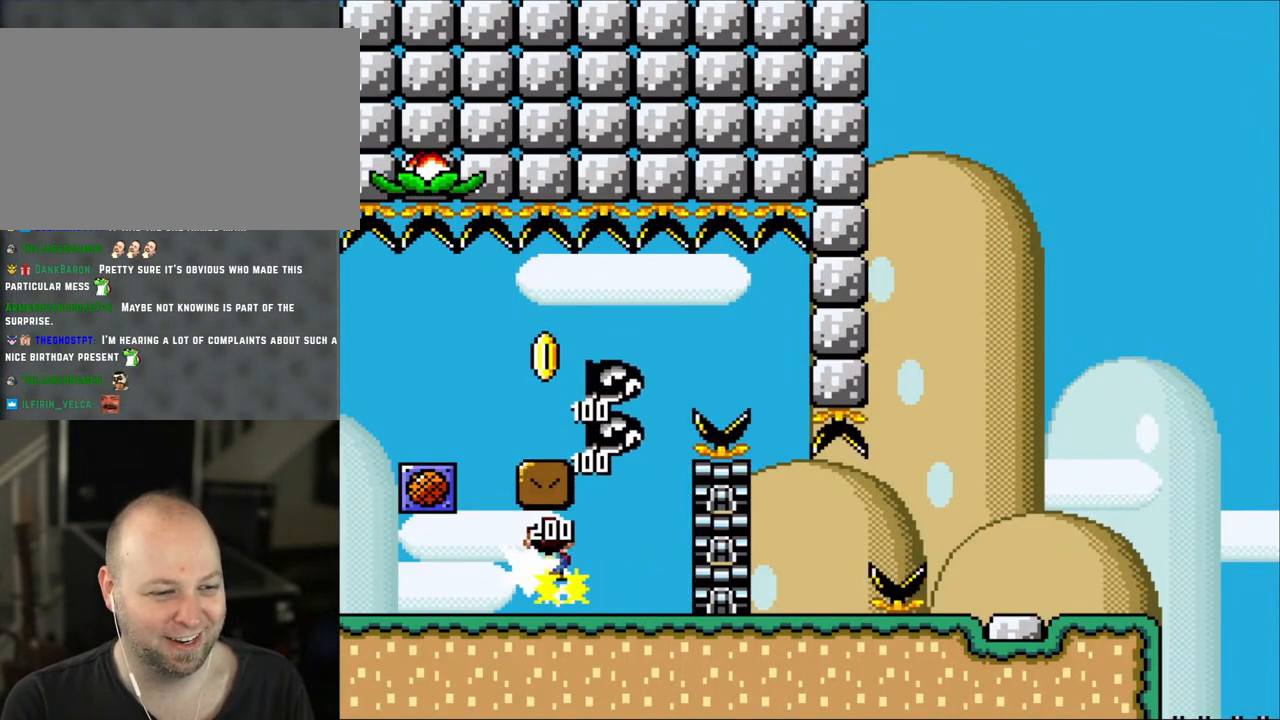
{"buttons": ["A", "X", "DPAD_LEFT"], "events": [[150, "A", "up"], [317, "DPAD_RIGHT", "up"], [350, "A", "down"], [350, "DPAD_LEFT", "down"]]}